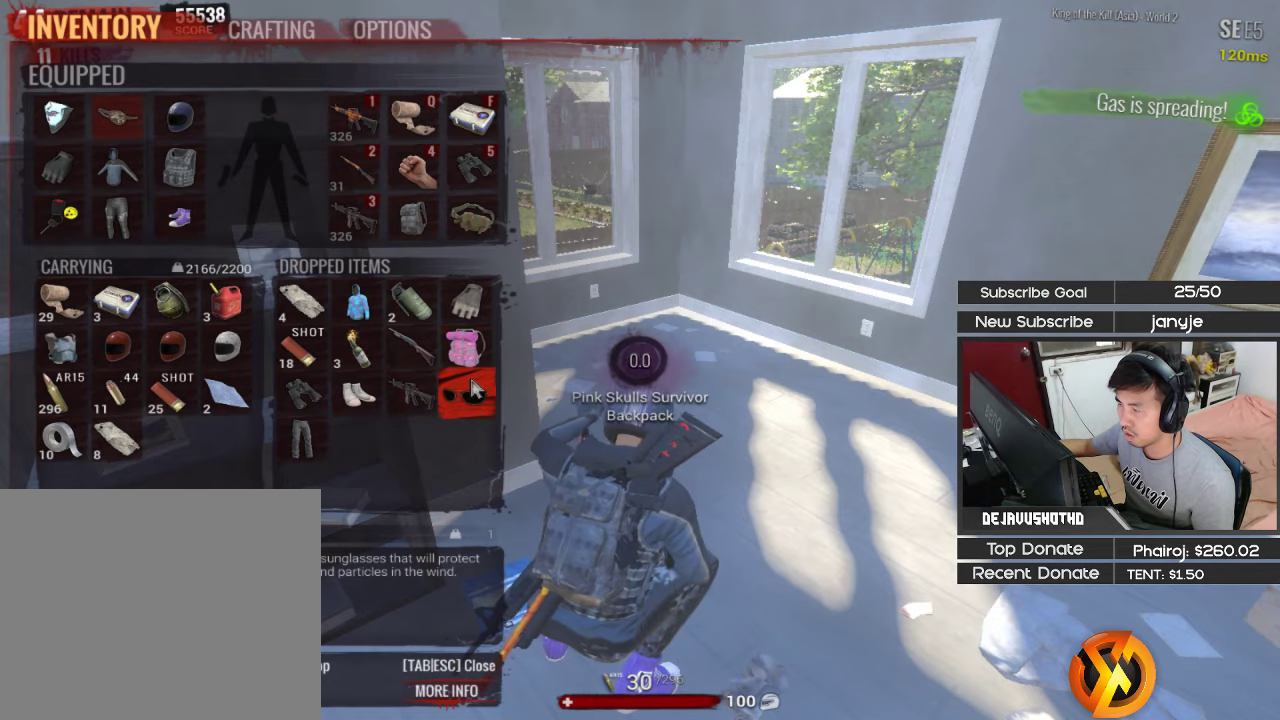
Gameplay with keyboard; each line is a JSON object with the keys held at the frame after it. "events" lists presses ("down") and releases ("up") of "1", "2", "3", "4", "5", "a", "alt", "c", "ctrl", "d", "e", "f", "g", "q", "r", "s", "shift", "space", "t", "tab", "v", "w", "x" and "z" between this image and that frame as [ms after this image, input, new state], when the widget could be followed in between. No other keys are recorded. Mouse input is not recorded.
{"keys": ["3", "w"], "events": [[134, "v", "down"], [234, "v", "up"], [234, "w", "down"], [367, "3", "down"]]}
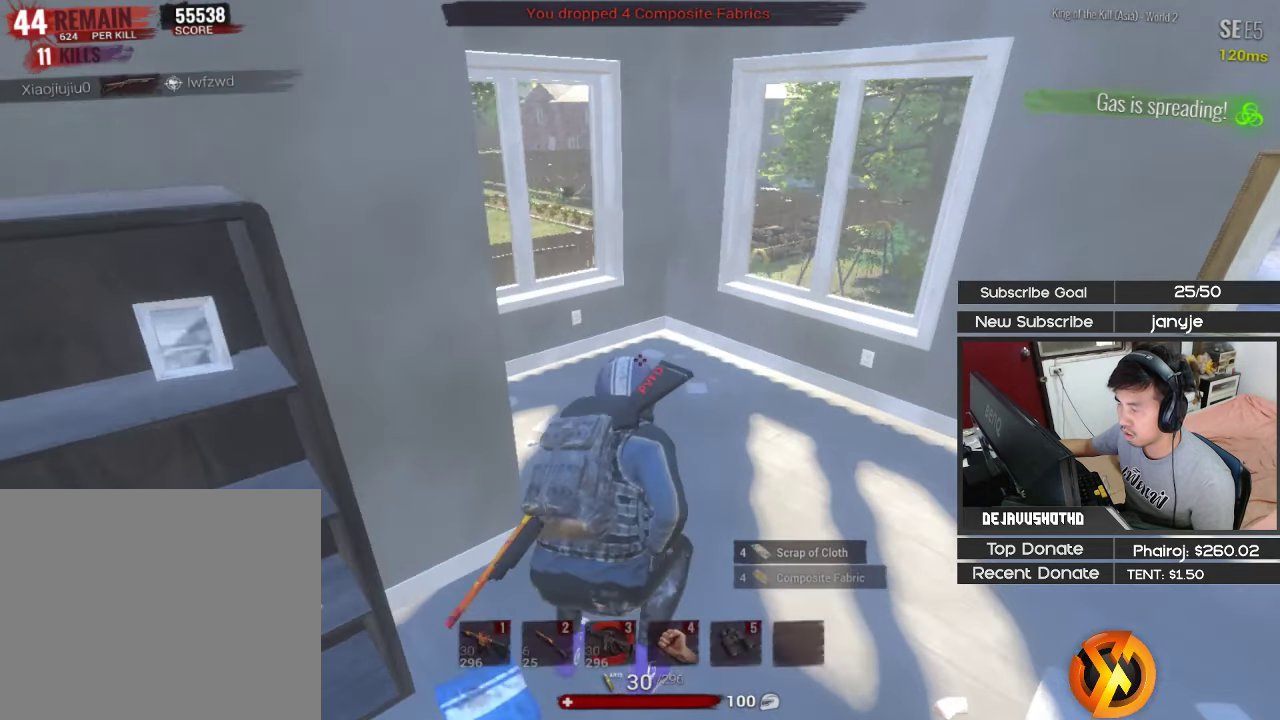
{"keys": ["a", "shift", "w"], "events": [[17, "3", "up"], [17, "shift", "down"], [200, "r", "down"], [350, "r", "up"], [434, "a", "down"]]}
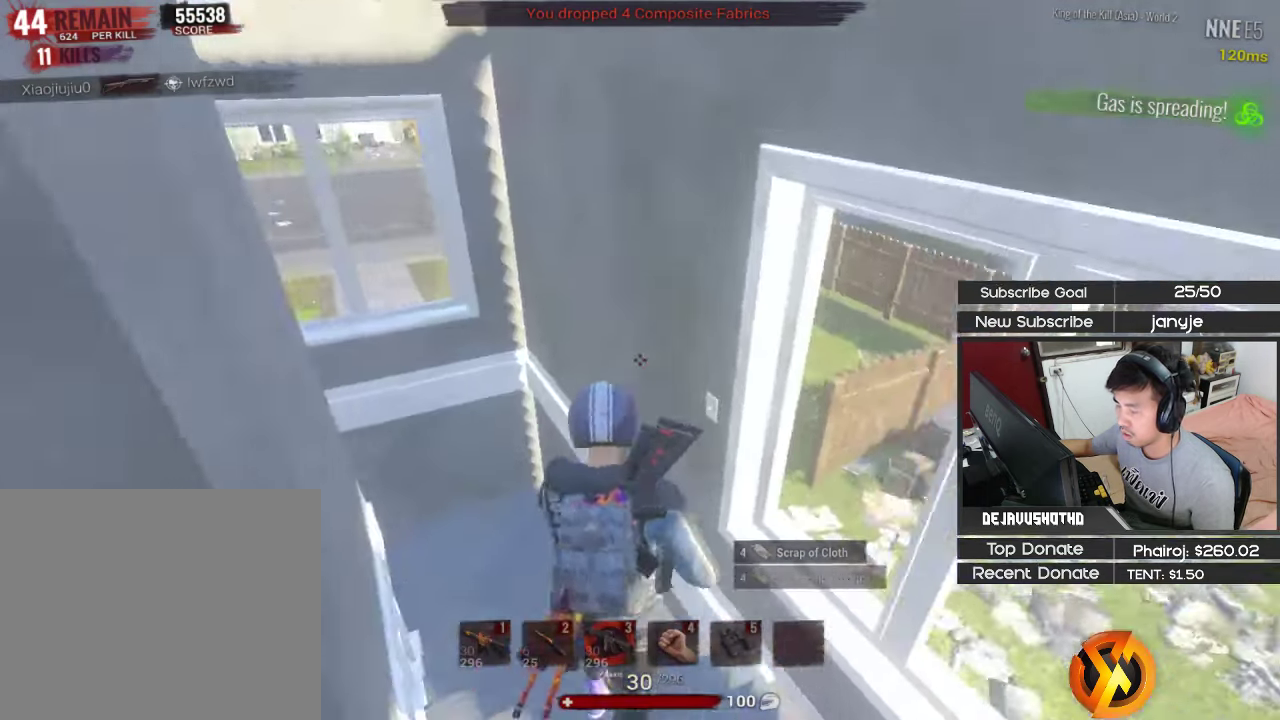
{"keys": ["shift", "w"], "events": [[117, "a", "up"]]}
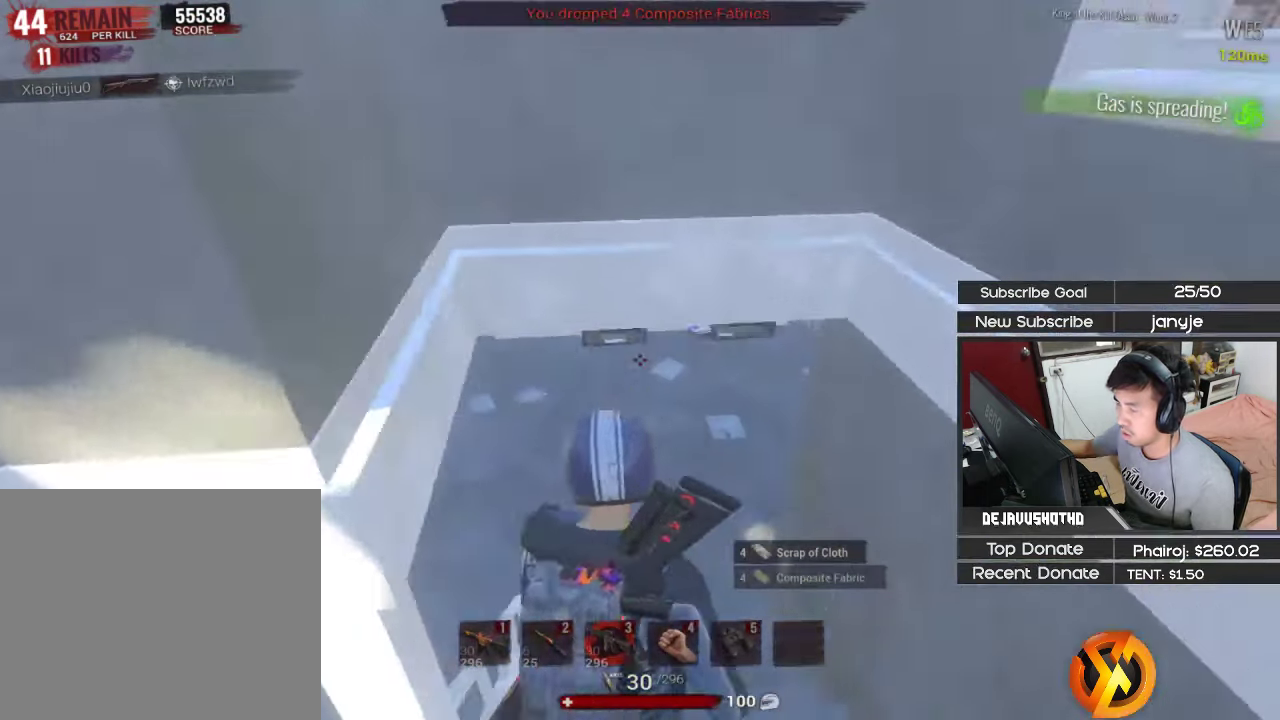
{"keys": ["shift", "w"], "events": []}
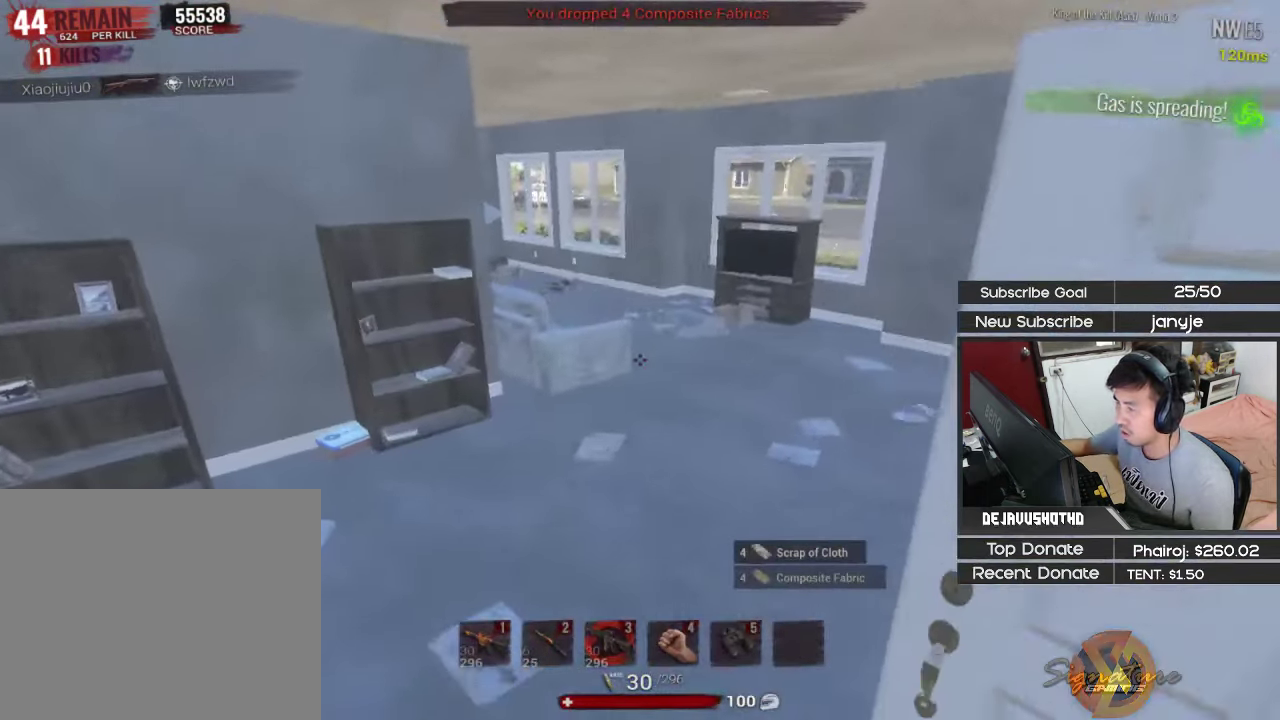
{"keys": ["shift"], "events": [[200, "w", "up"], [434, "e", "down"], [484, "e", "up"]]}
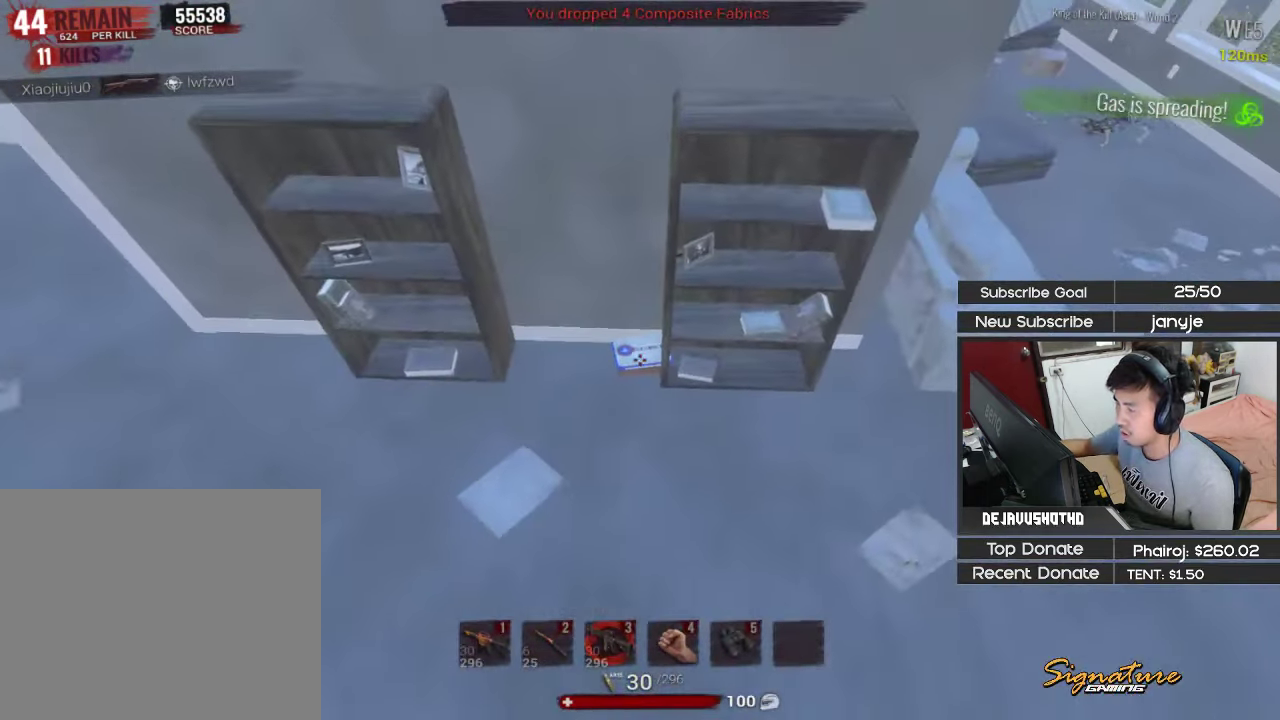
{"keys": ["shift", "w"], "events": [[83, "e", "down"], [133, "e", "up"], [133, "w", "down"], [166, "a", "down"], [366, "4", "down"], [366, "a", "up"], [500, "4", "up"]]}
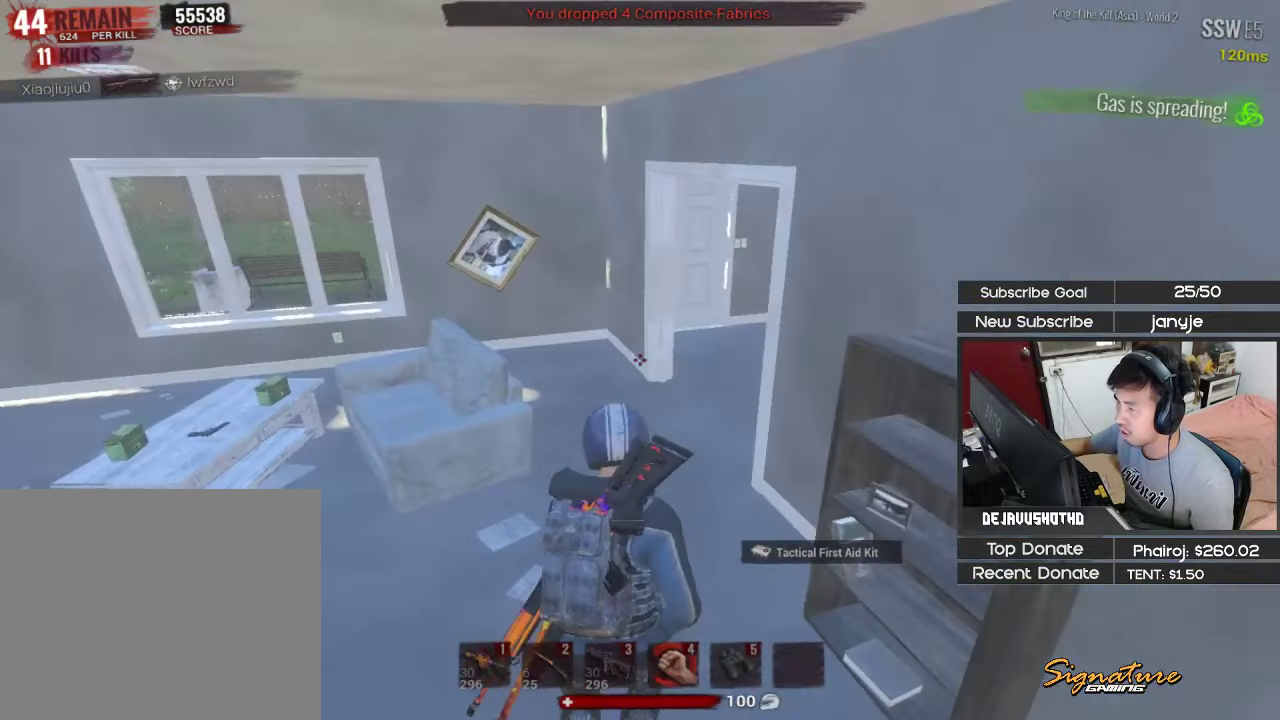
{"keys": ["shift", "w"], "events": []}
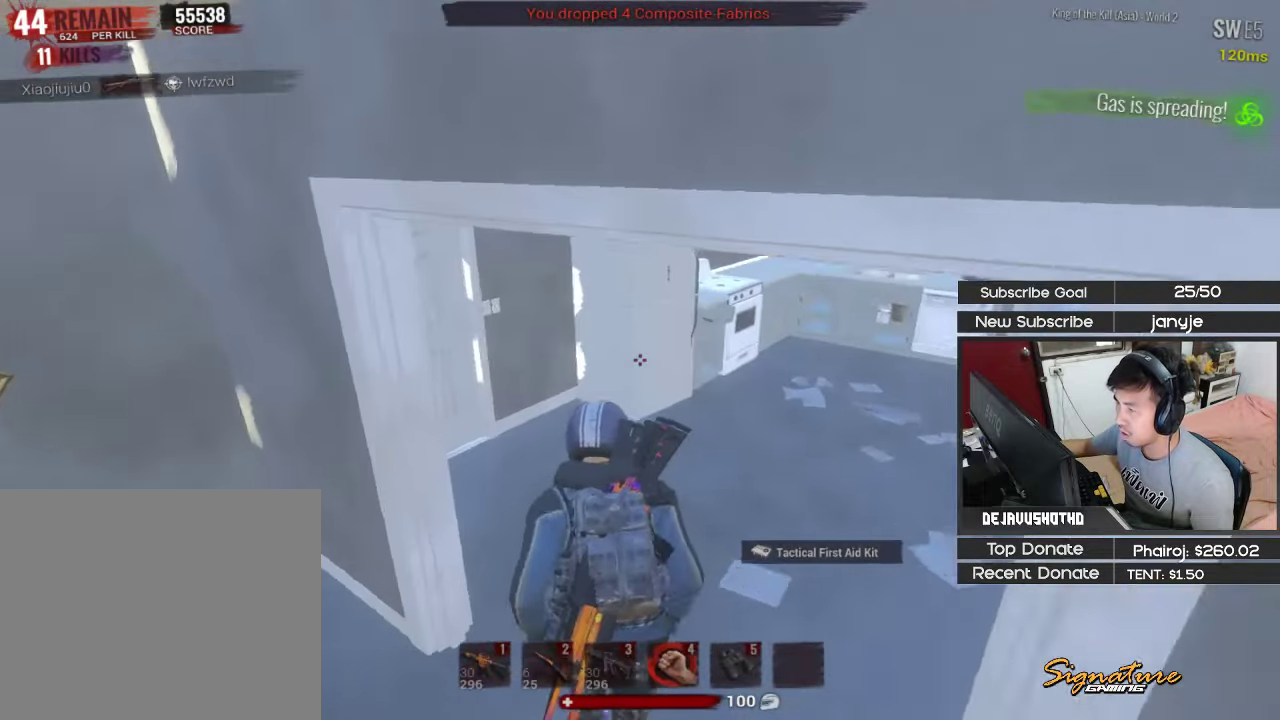
{"keys": ["1", "shift", "w"], "events": [[16, "d", "down"], [200, "d", "up"], [383, "1", "down"], [383, "d", "down"], [483, "d", "up"]]}
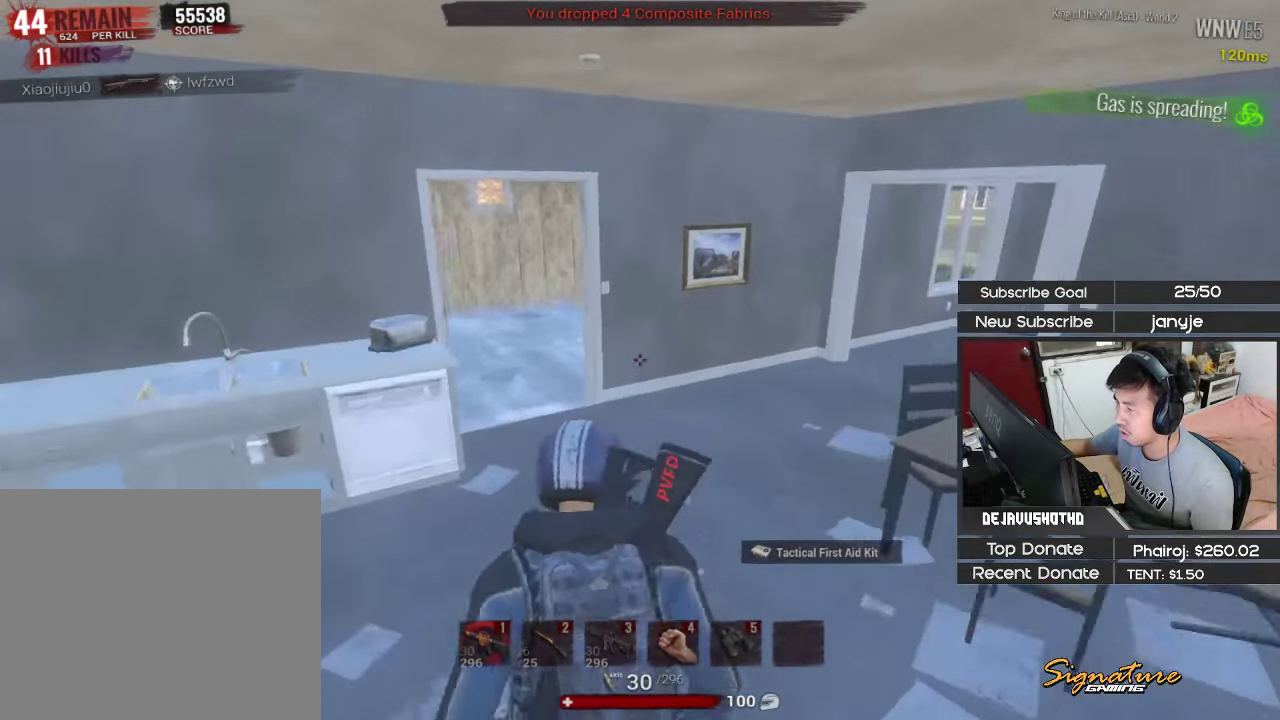
{"keys": ["shift", "w"], "events": [[33, "1", "up"]]}
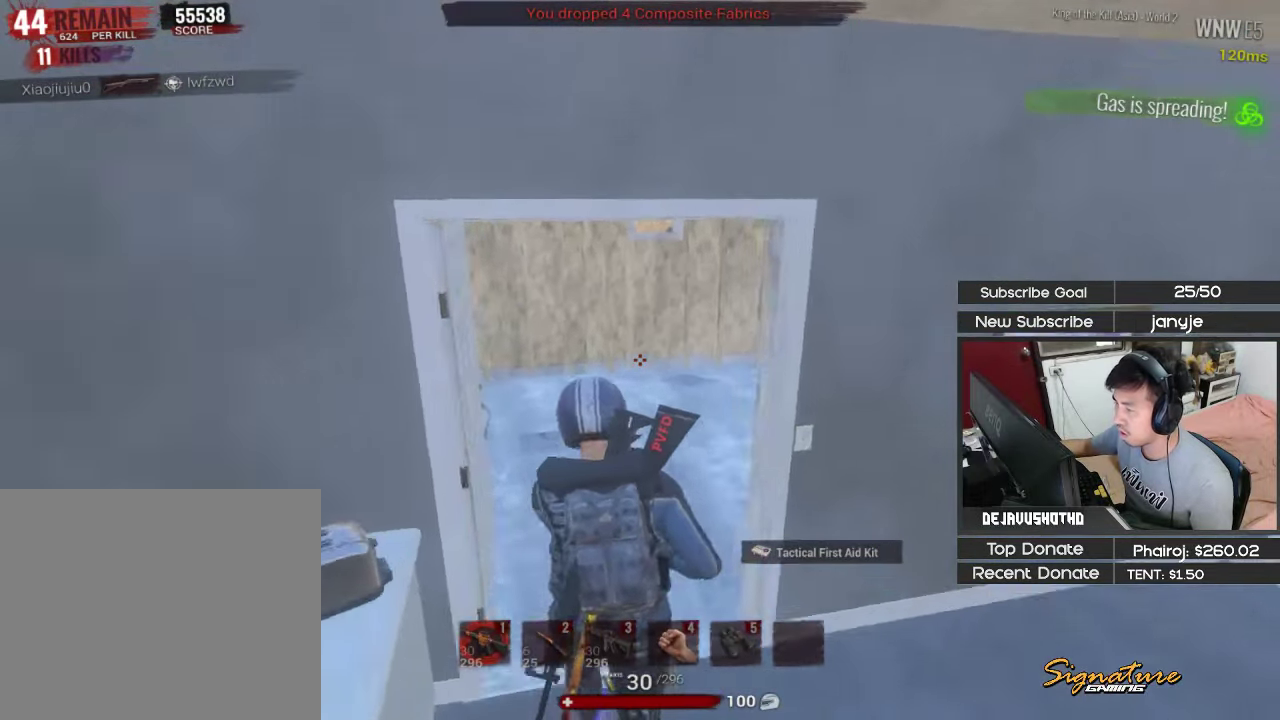
{"keys": ["shift", "w"], "events": []}
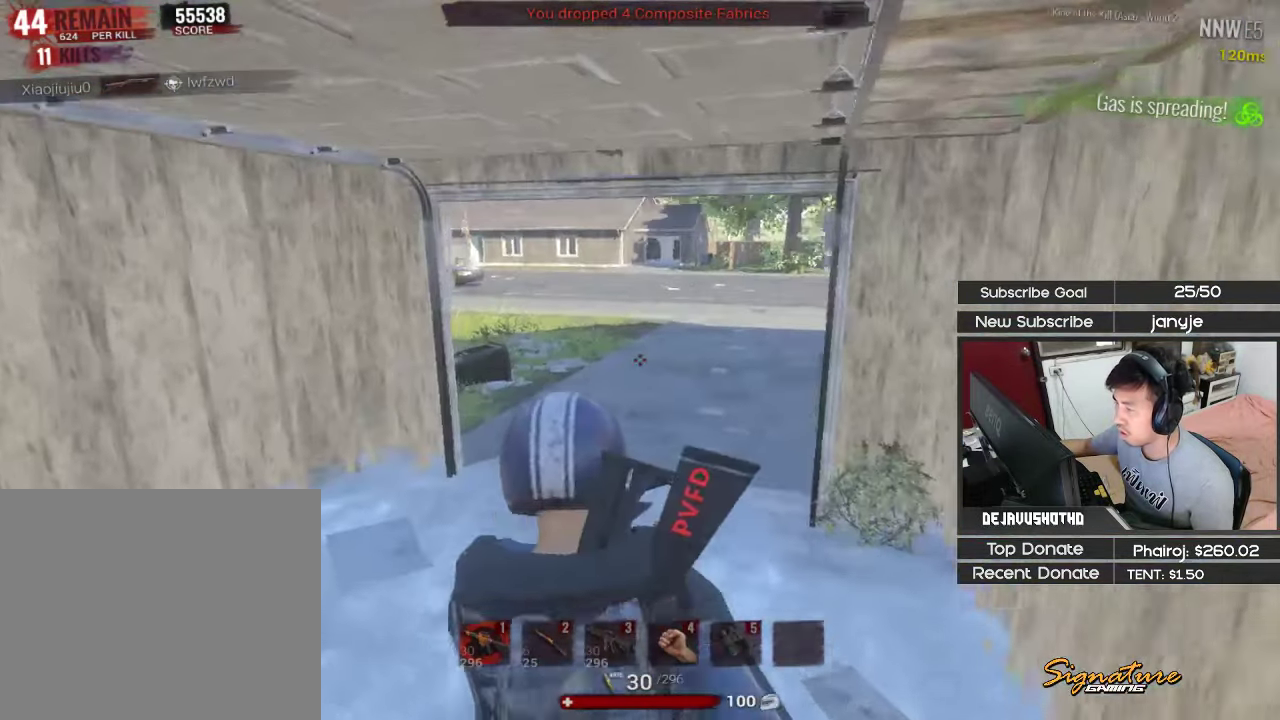
{"keys": ["a", "shift", "w"], "events": [[433, "a", "down"]]}
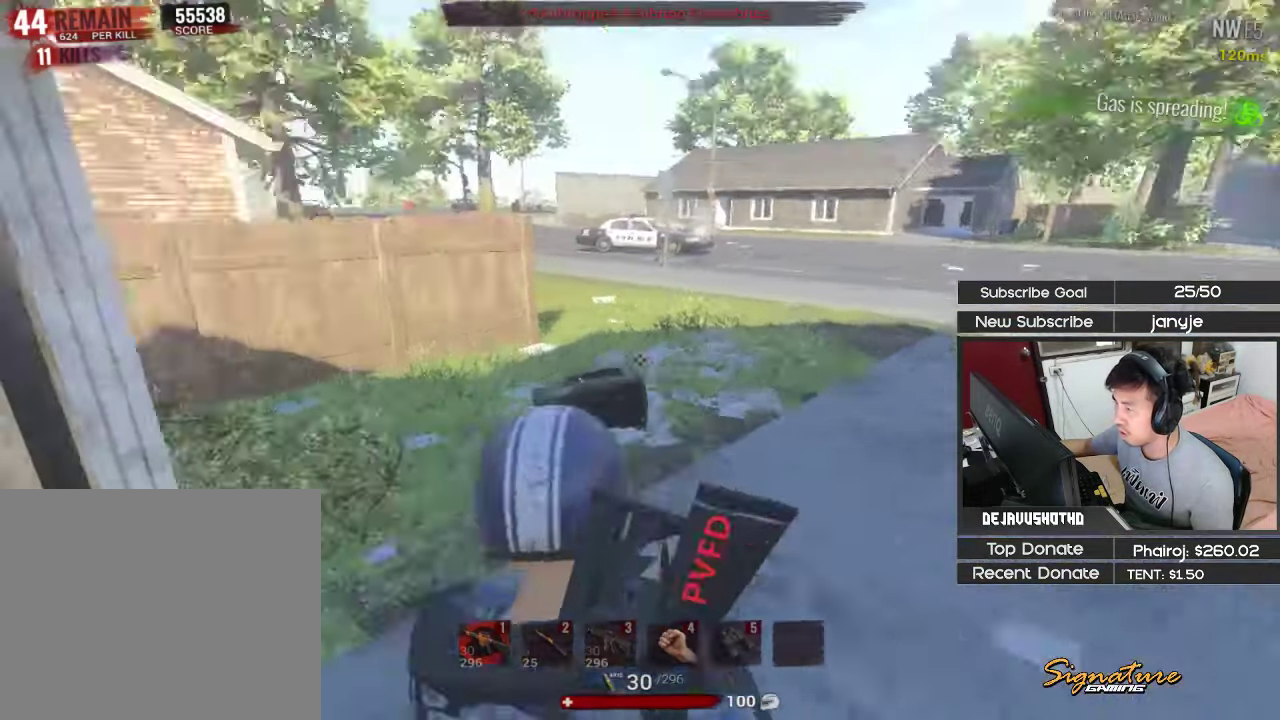
{"keys": ["a"], "events": [[316, "w", "up"], [366, "shift", "up"]]}
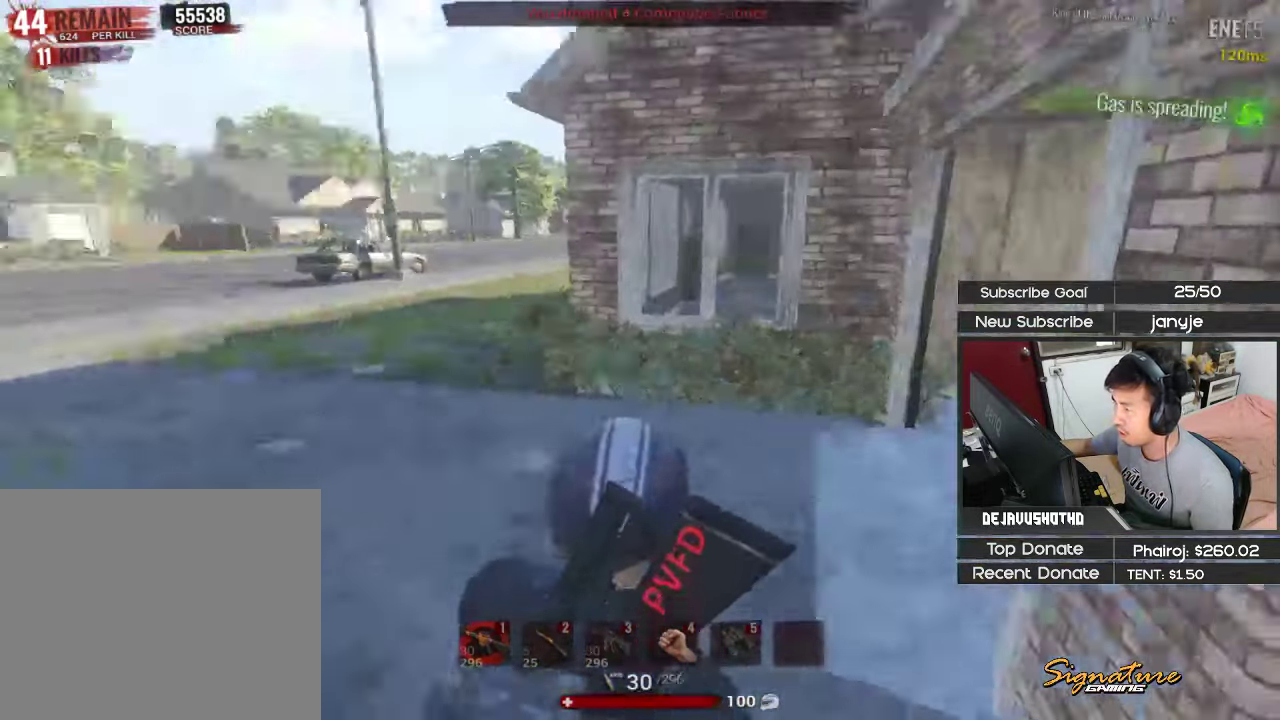
{"keys": ["s"], "events": [[333, "a", "up"], [416, "s", "down"]]}
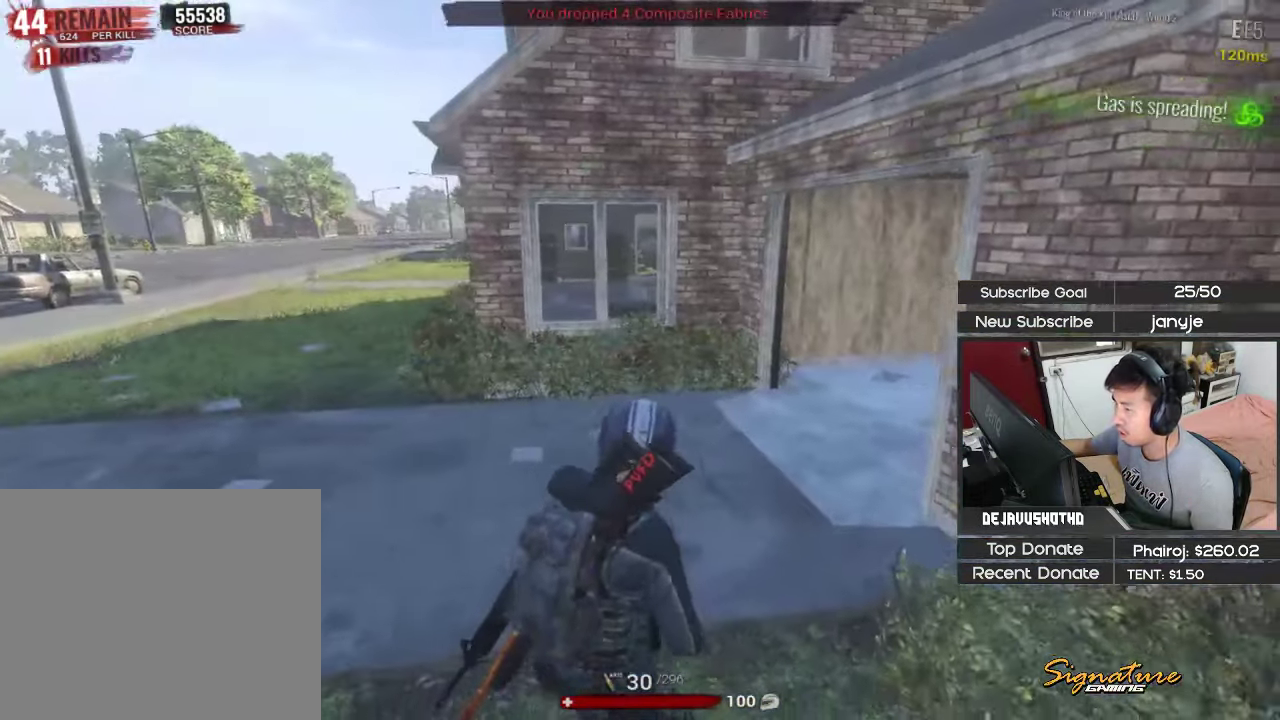
{"keys": ["a"], "events": [[150, "a", "down"], [383, "s", "up"]]}
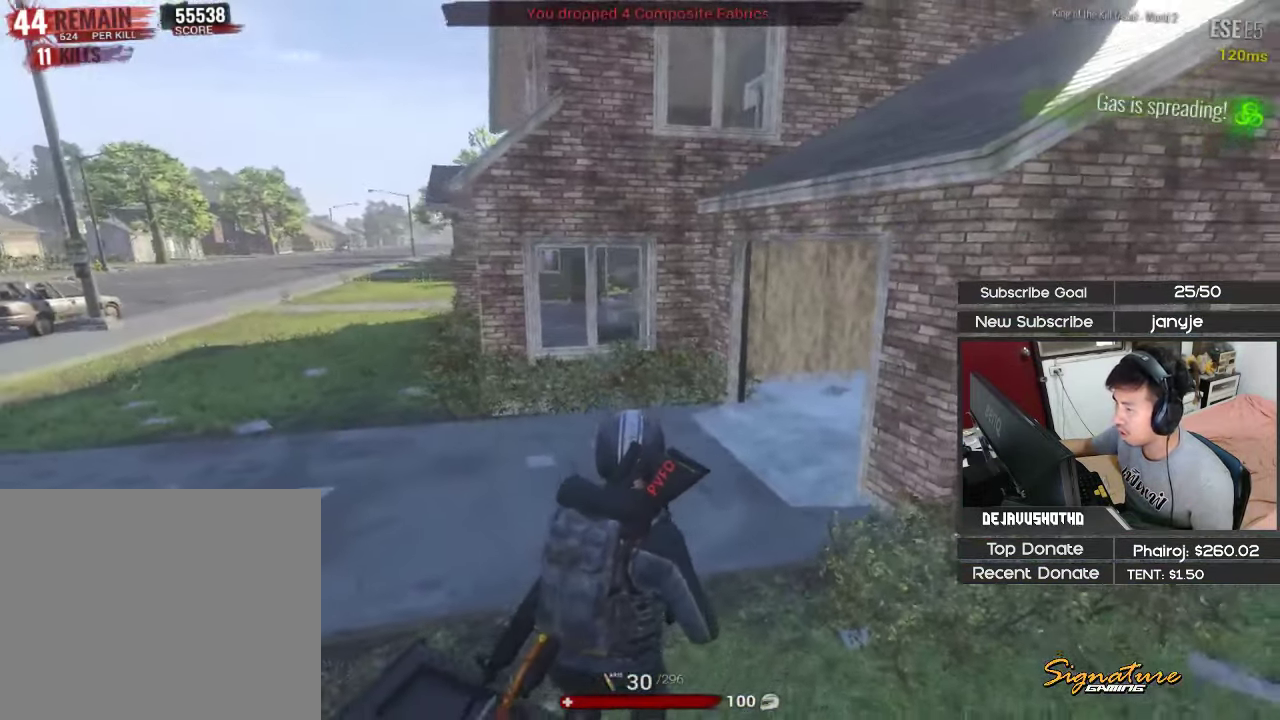
{"keys": ["d", "shift", "w"], "events": [[266, "a", "up"], [350, "d", "down"], [450, "w", "down"], [500, "shift", "down"]]}
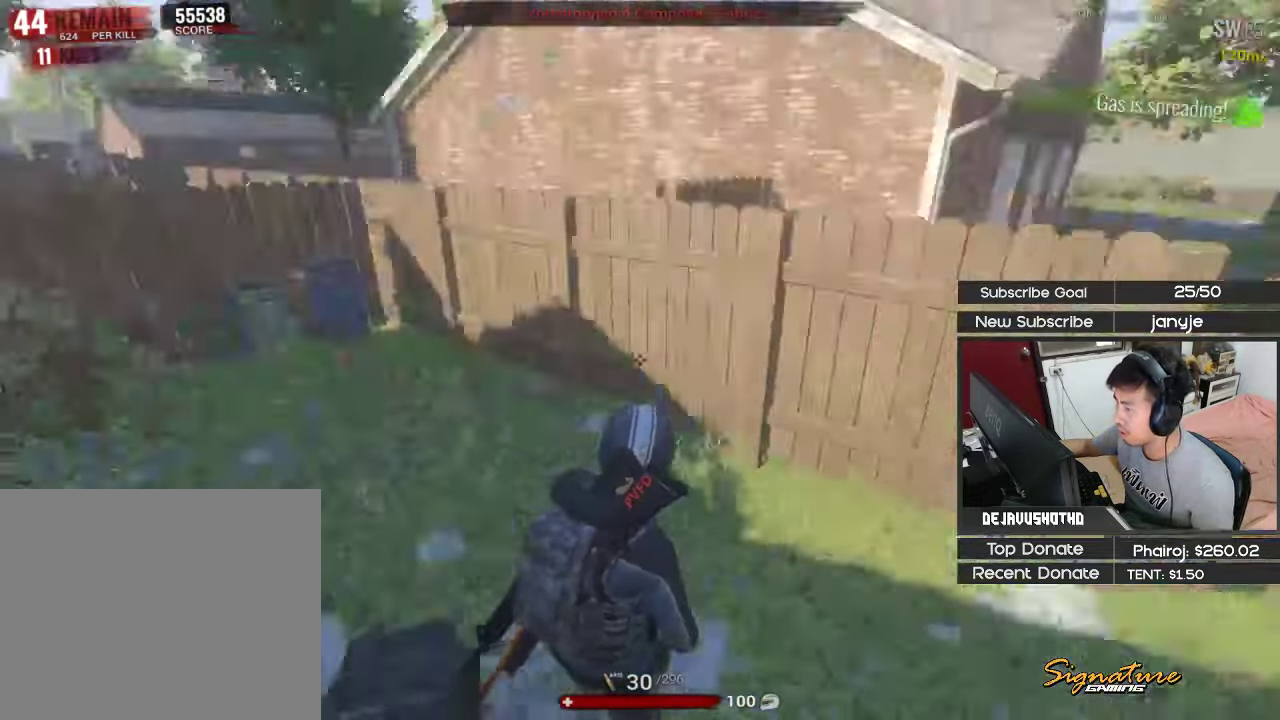
{"keys": ["4", "shift", "w"], "events": [[333, "d", "up"], [467, "4", "down"]]}
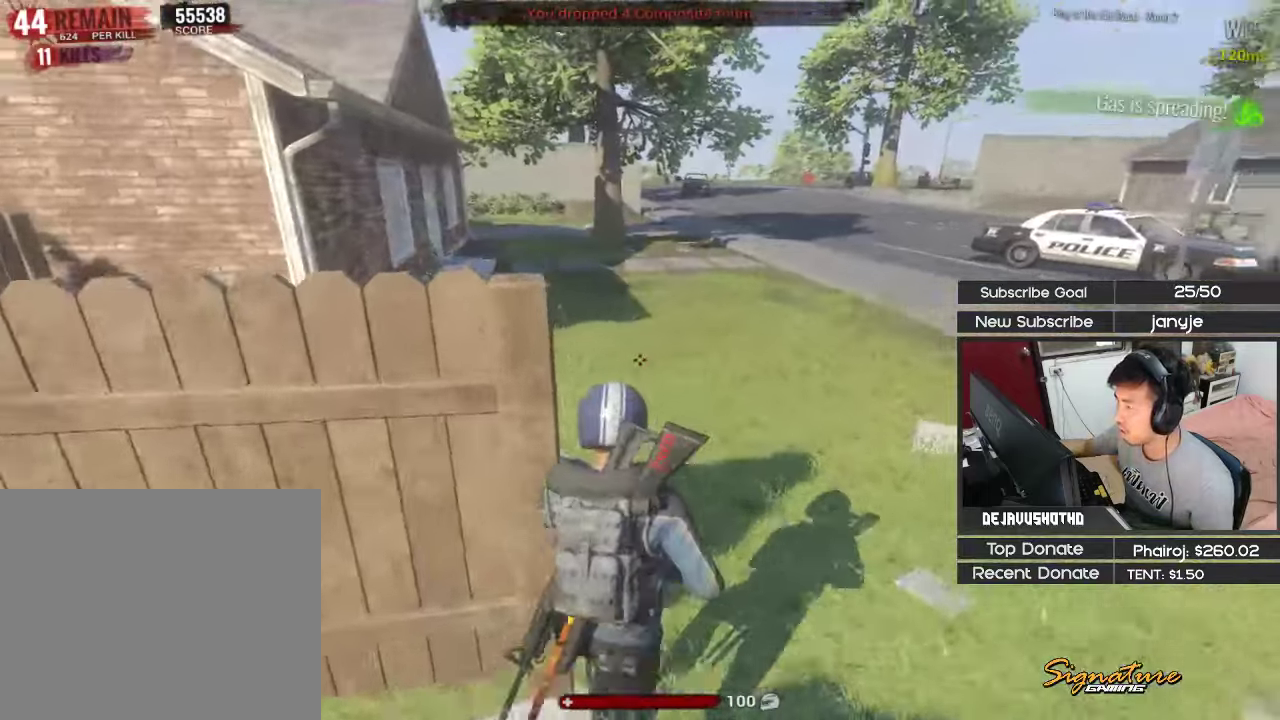
{"keys": ["d", "shift", "w"], "events": [[117, "4", "up"], [433, "d", "down"]]}
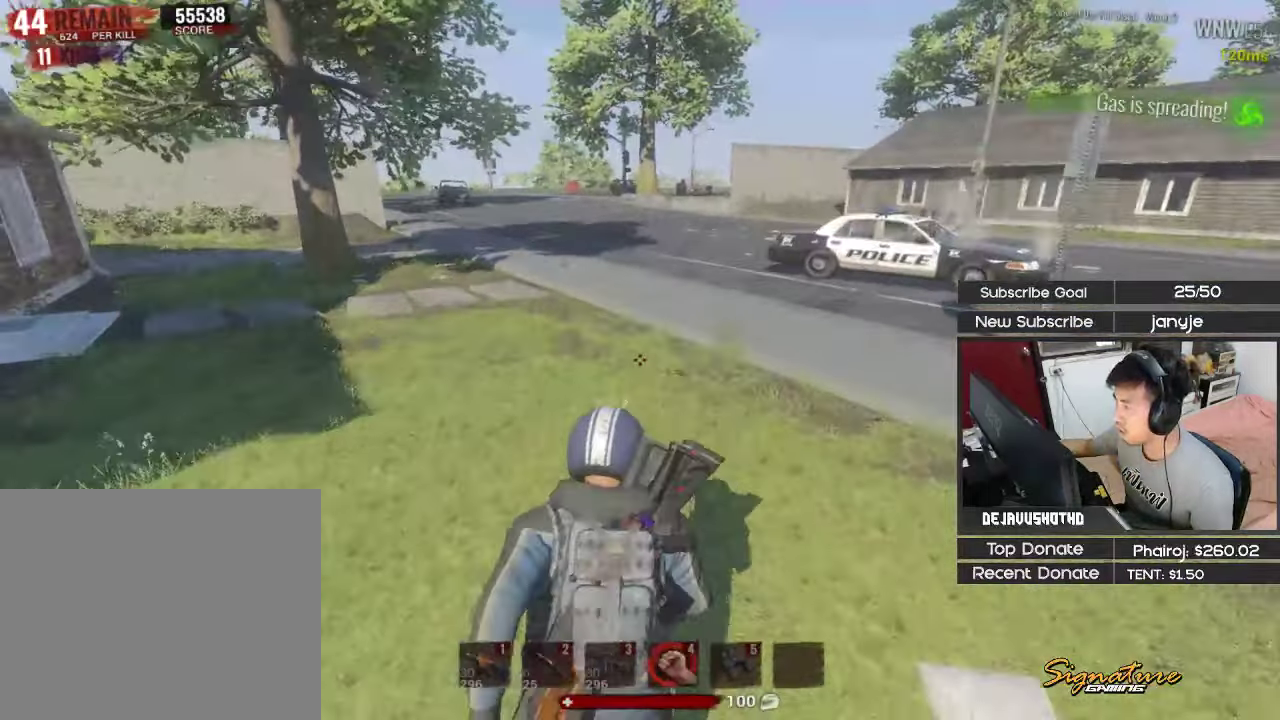
{"keys": ["shift", "w"], "events": [[217, "d", "up"]]}
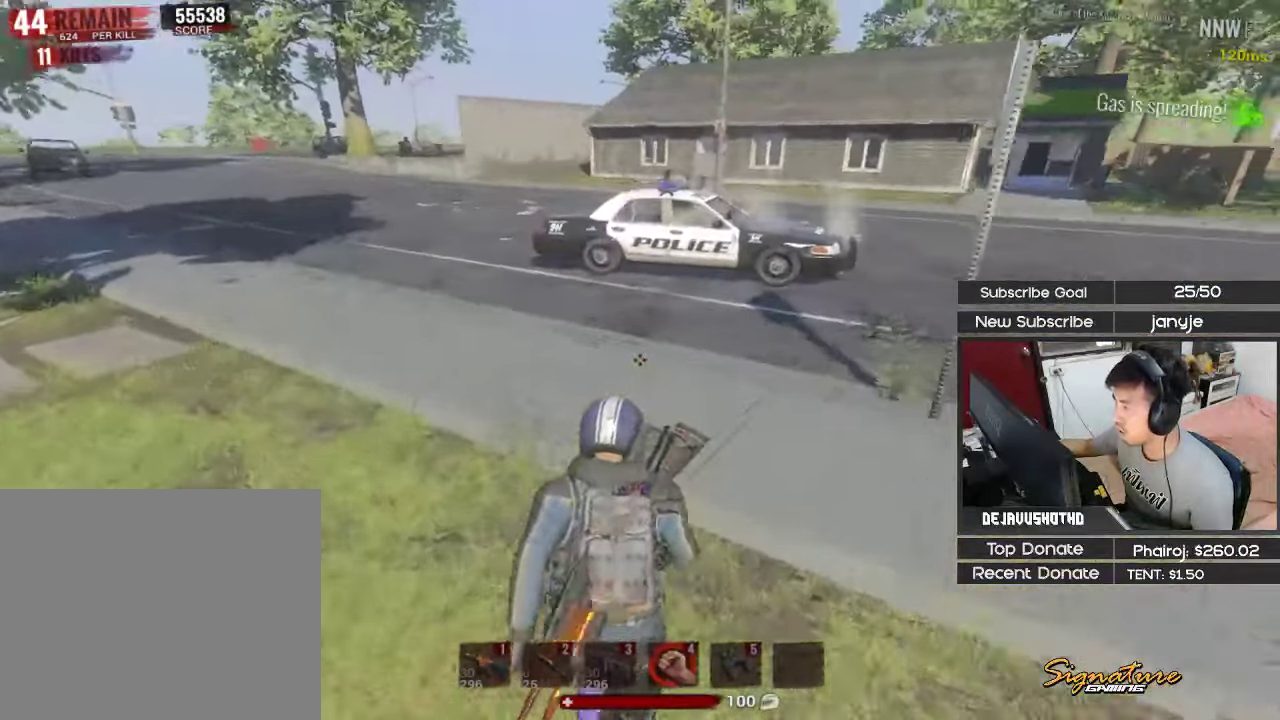
{"keys": ["shift", "w"], "events": [[133, "space", "down"], [183, "1", "down"], [333, "1", "up"], [333, "space", "up"]]}
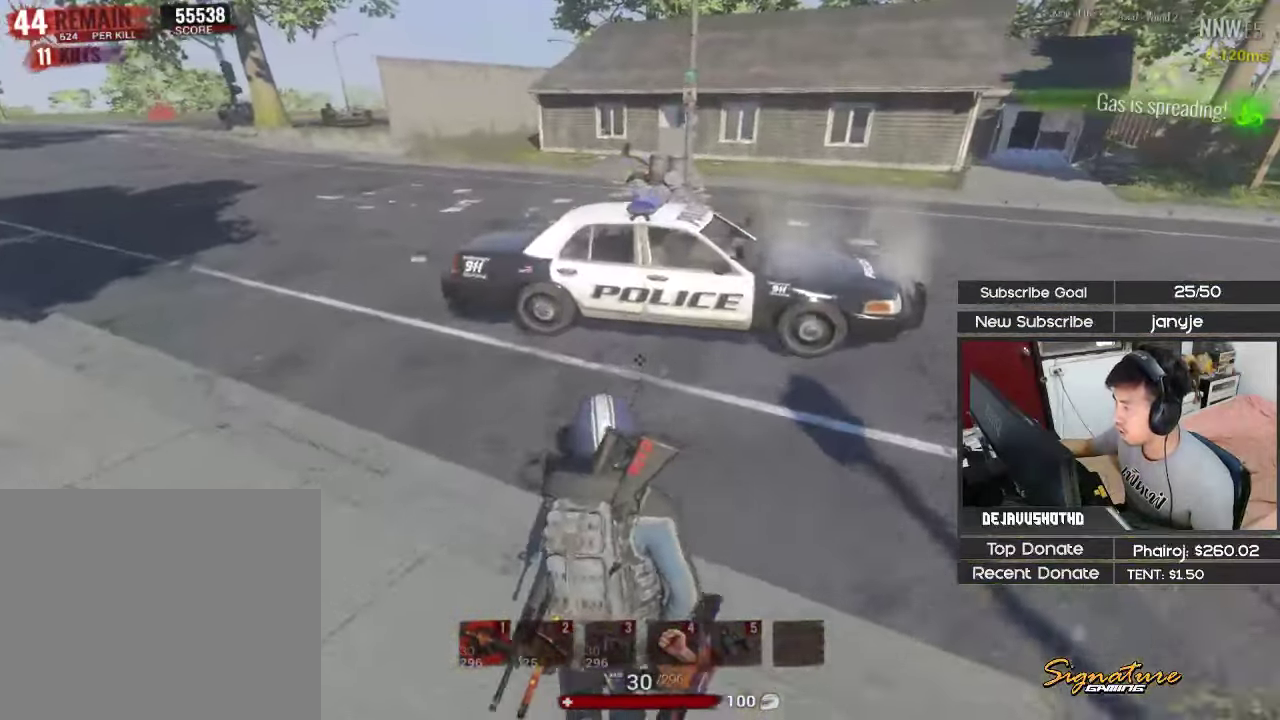
{"keys": ["a", "w"], "events": [[150, "shift", "up"], [200, "shift", "down"], [250, "e", "down"], [350, "shift", "up"], [383, "e", "up"], [433, "a", "down"]]}
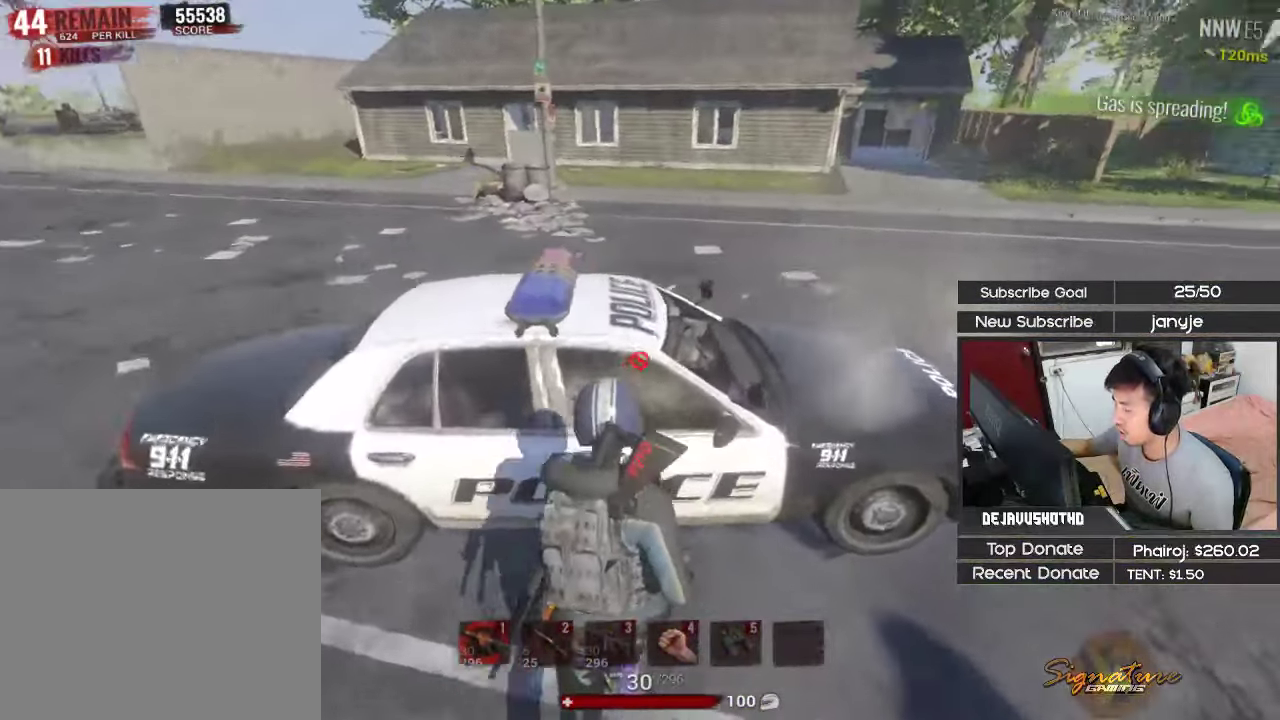
{"keys": ["a", "space", "w"], "events": [[367, "space", "down"]]}
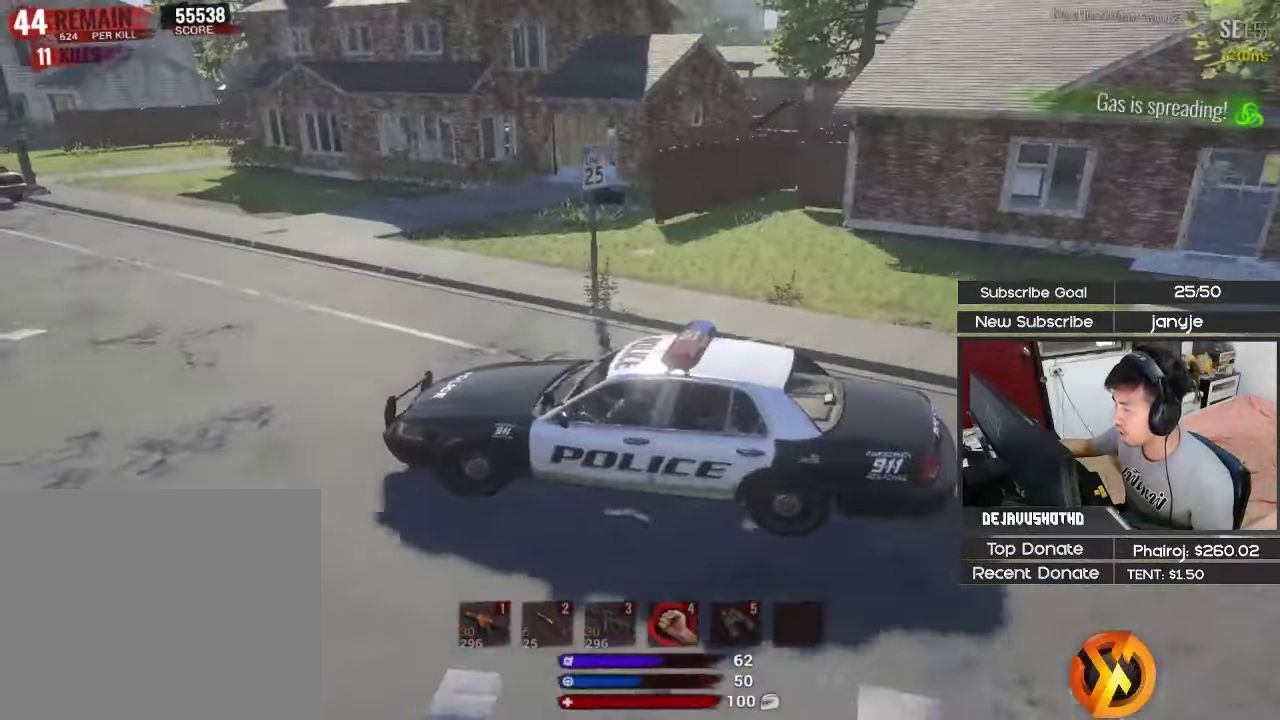
{"keys": ["a", "shift", "space", "w"], "events": [[333, "shift", "down"]]}